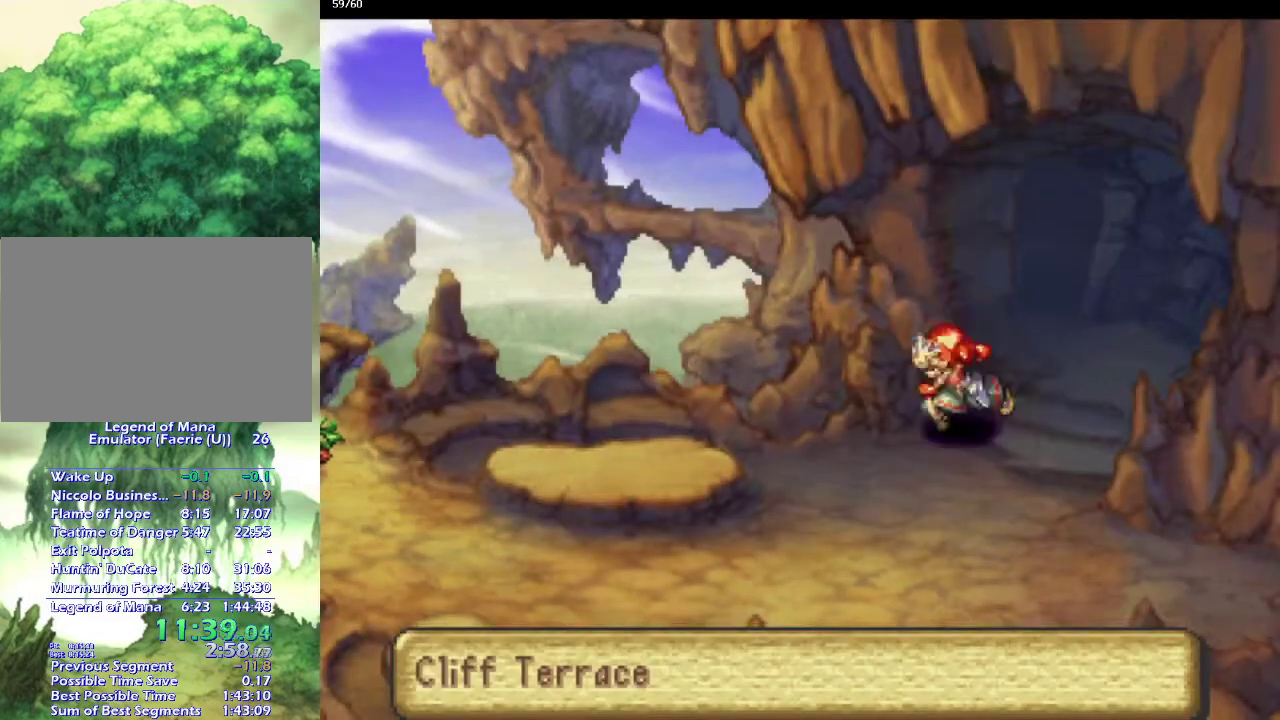
Gameplay with a controller (PlayStation layout); each line is a JSON object with the inputs held at the frame after it. "events" lists button and stick changes between this image and that frame as [ms after this image, input, new state], when the widget could be followed in between. This overlay highlights the sticks when they move; stick clicks (L3 R3) are not distinguishable. Not read: L3 R3.
{"buttons": ["CIRCLE"], "left_stick": "up-left", "right_stick": "center", "events": [[167, "left_stick", "up-left"], [433, "left_stick", "down-left"], [500, "left_stick", "up-left"]]}
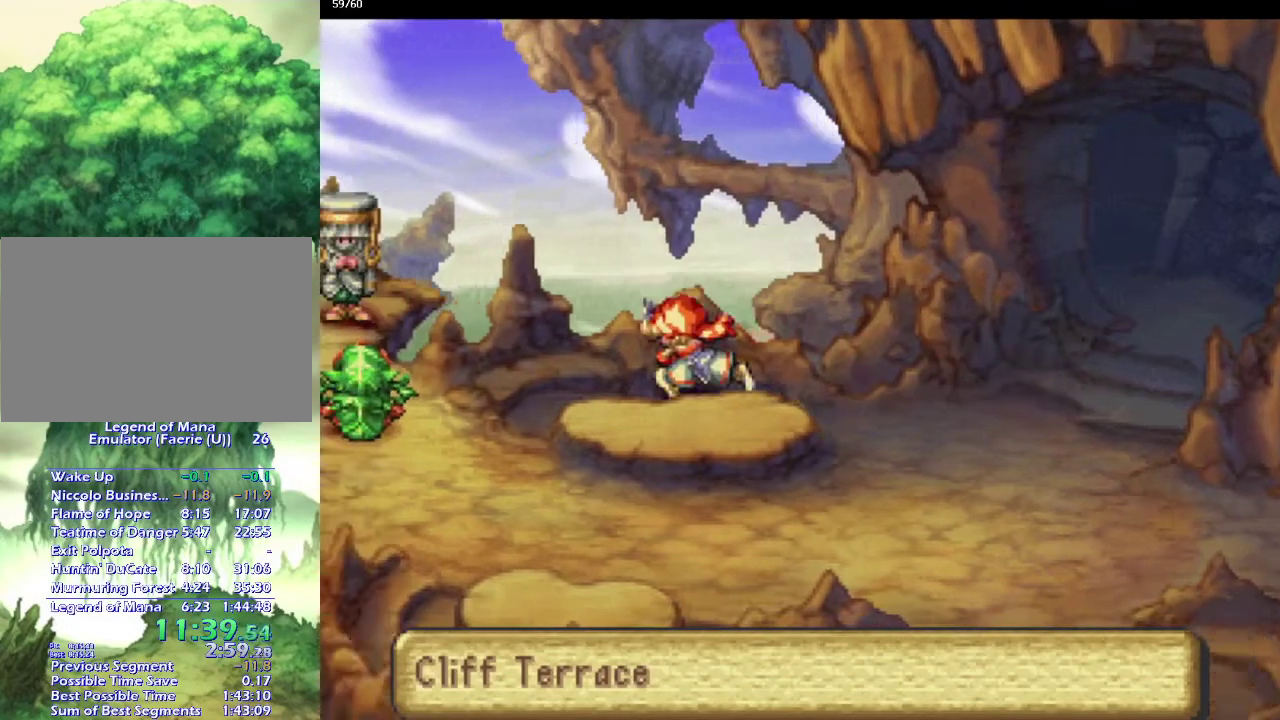
{"buttons": ["CIRCLE"], "left_stick": "center", "right_stick": "center", "events": [[50, "left_stick", "down-left"], [167, "left_stick", "left"], [233, "left_stick", "down-left"], [300, "left_stick", "left"], [350, "CROSS", "down"], [400, "left_stick", "down-left"], [483, "left_stick", "center"], [500, "CROSS", "up"]]}
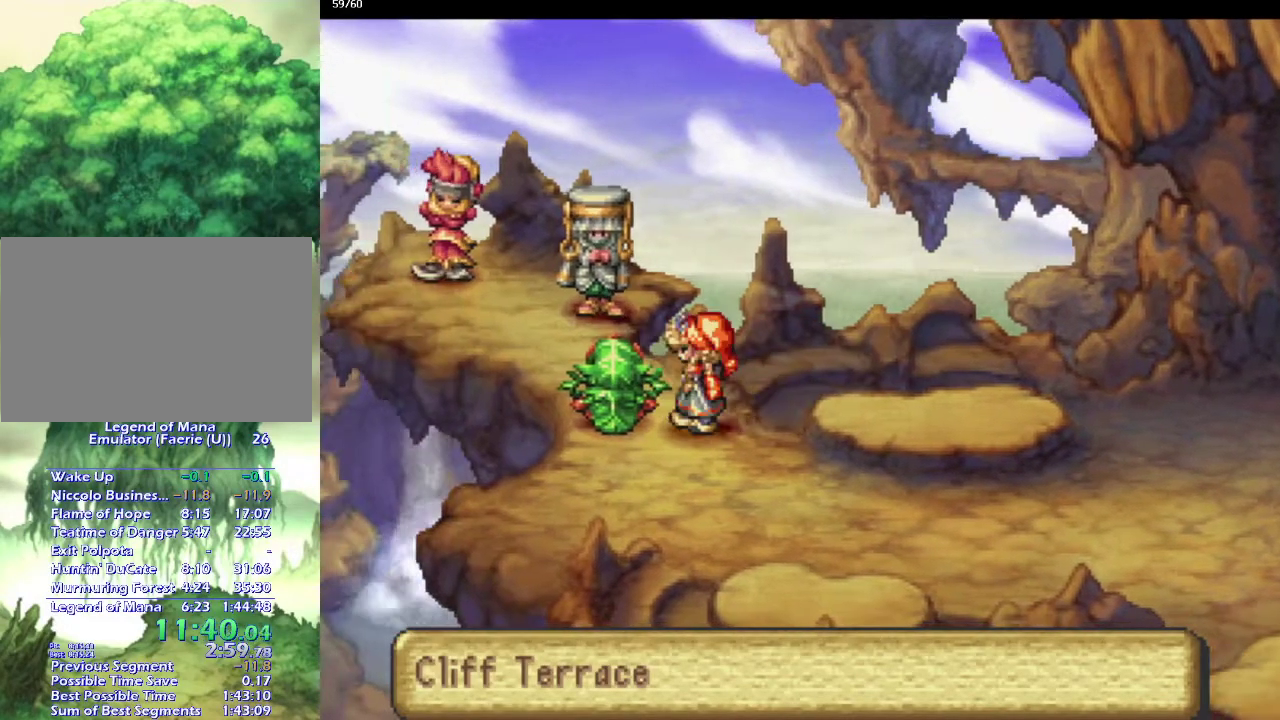
{"buttons": ["CROSS"], "left_stick": "center", "right_stick": "center", "events": [[33, "CIRCLE", "up"], [133, "CROSS", "down"], [183, "CROSS", "up"], [300, "CROSS", "down"], [367, "CROSS", "up"], [467, "CROSS", "down"]]}
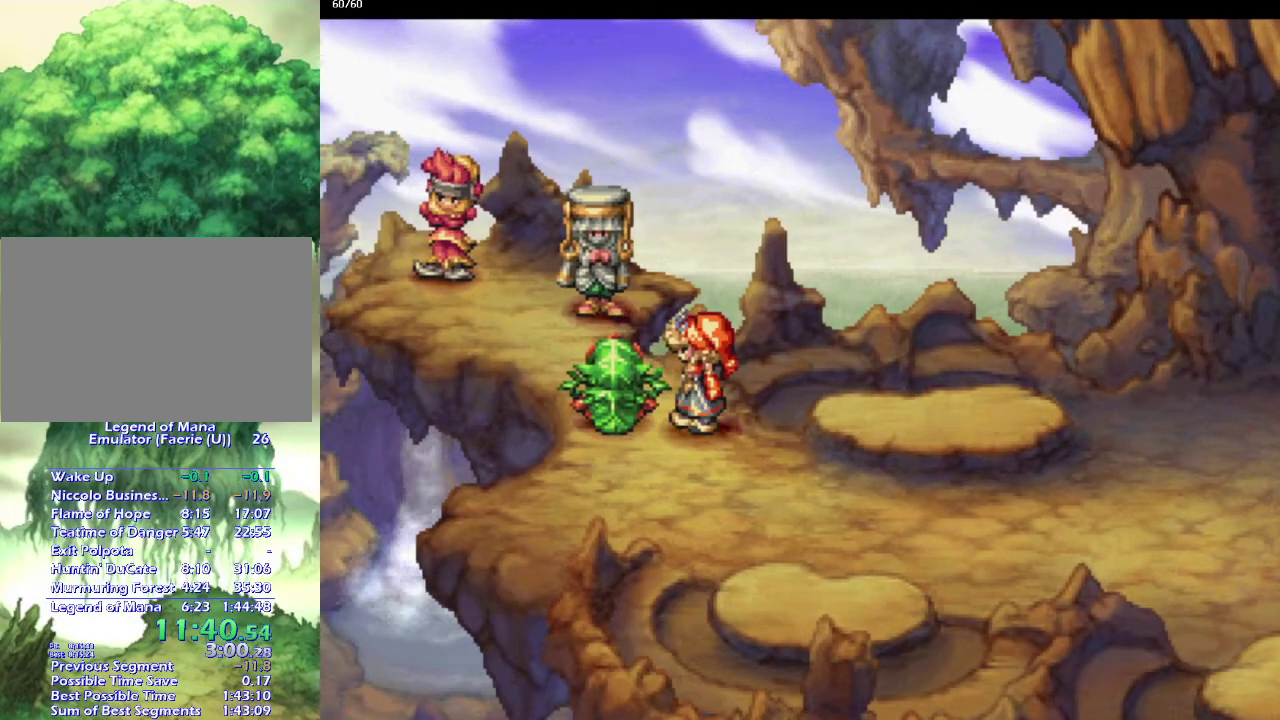
{"buttons": [], "left_stick": "center", "right_stick": "center", "events": [[50, "CROSS", "up"], [167, "CROSS", "down"], [250, "CROSS", "up"], [333, "CROSS", "down"], [417, "CROSS", "up"]]}
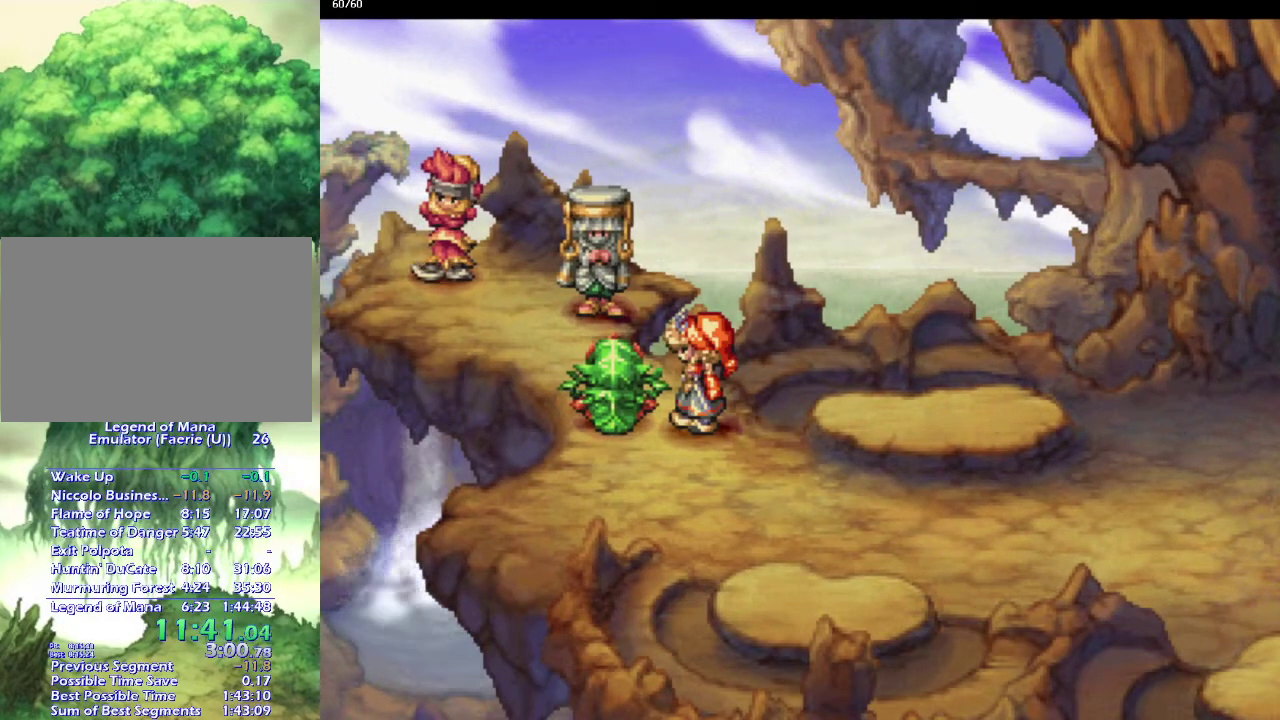
{"buttons": [], "left_stick": "center", "right_stick": "center", "events": [[33, "CROSS", "down"], [83, "CROSS", "up"], [200, "CROSS", "down"], [250, "CROSS", "up"], [367, "CROSS", "down"], [467, "CROSS", "up"]]}
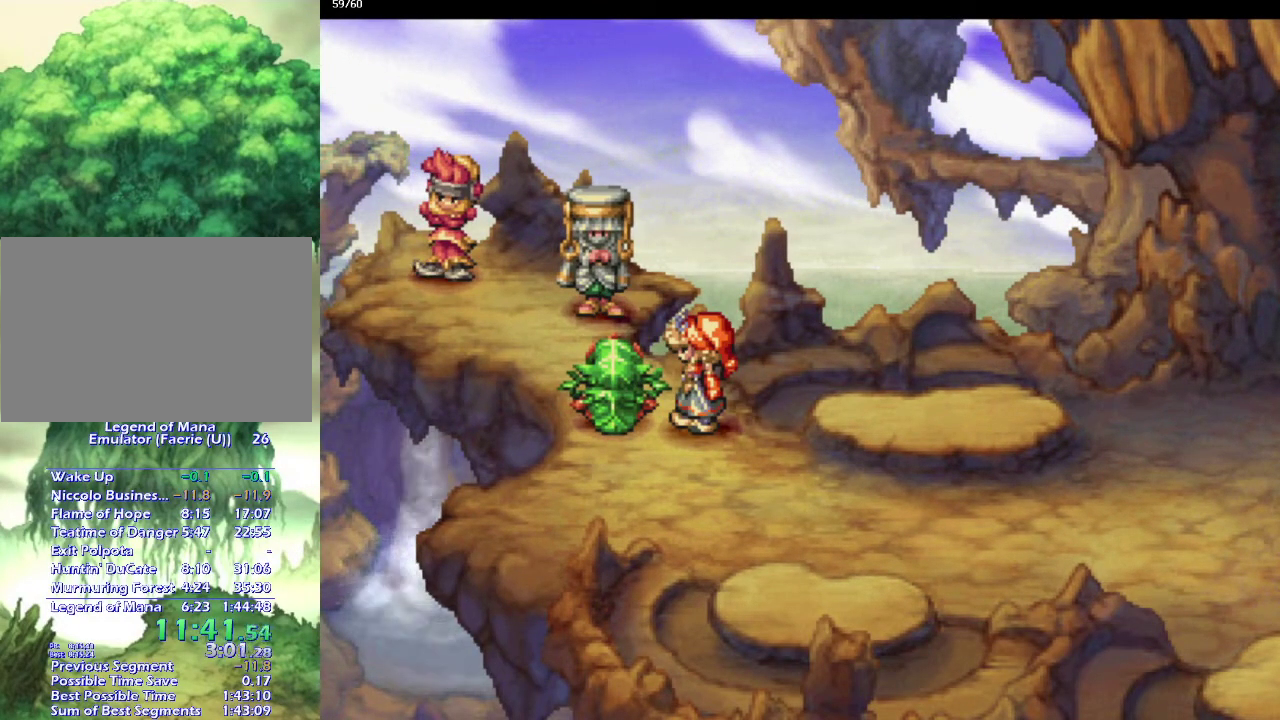
{"buttons": [], "left_stick": "center", "right_stick": "center", "events": [[67, "CROSS", "down"], [117, "CROSS", "up"], [233, "CROSS", "down"], [300, "CROSS", "up"], [400, "CROSS", "down"], [483, "CROSS", "up"]]}
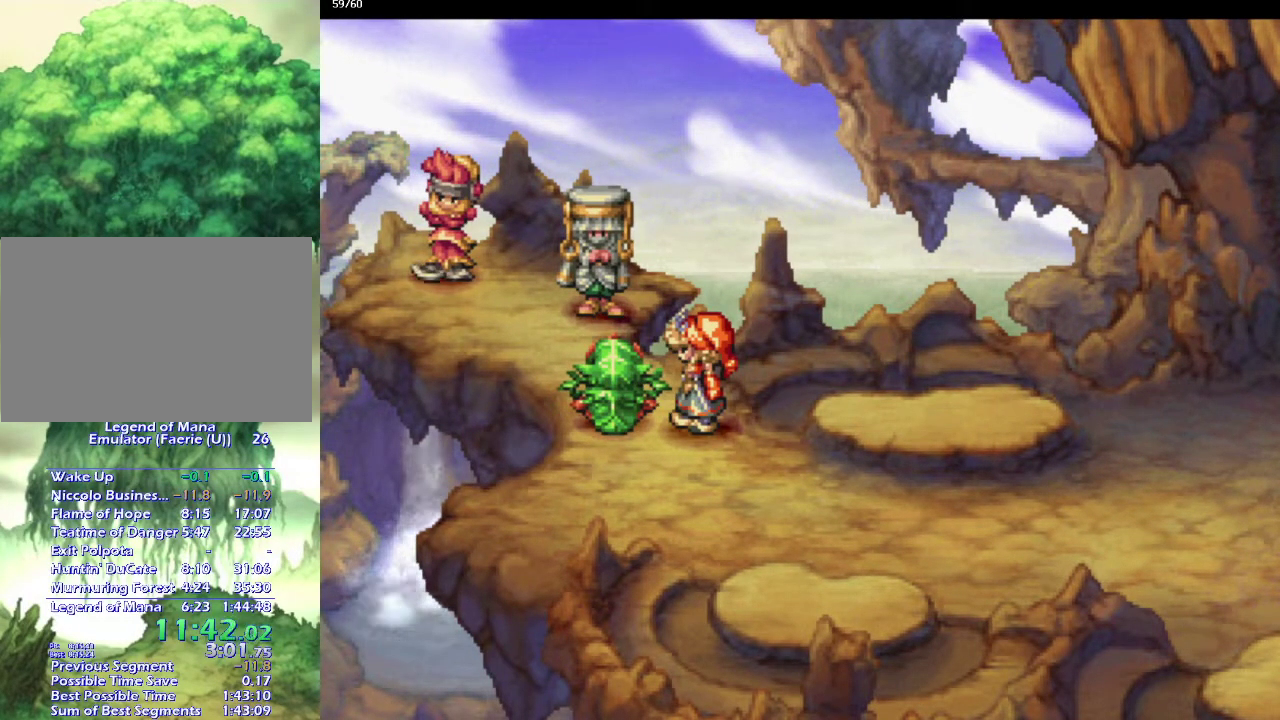
{"buttons": [], "left_stick": "center", "right_stick": "center", "events": [[50, "CROSS", "down"], [117, "CROSS", "up"], [217, "CROSS", "down"], [317, "CROSS", "up"], [400, "CROSS", "down"], [500, "CROSS", "up"]]}
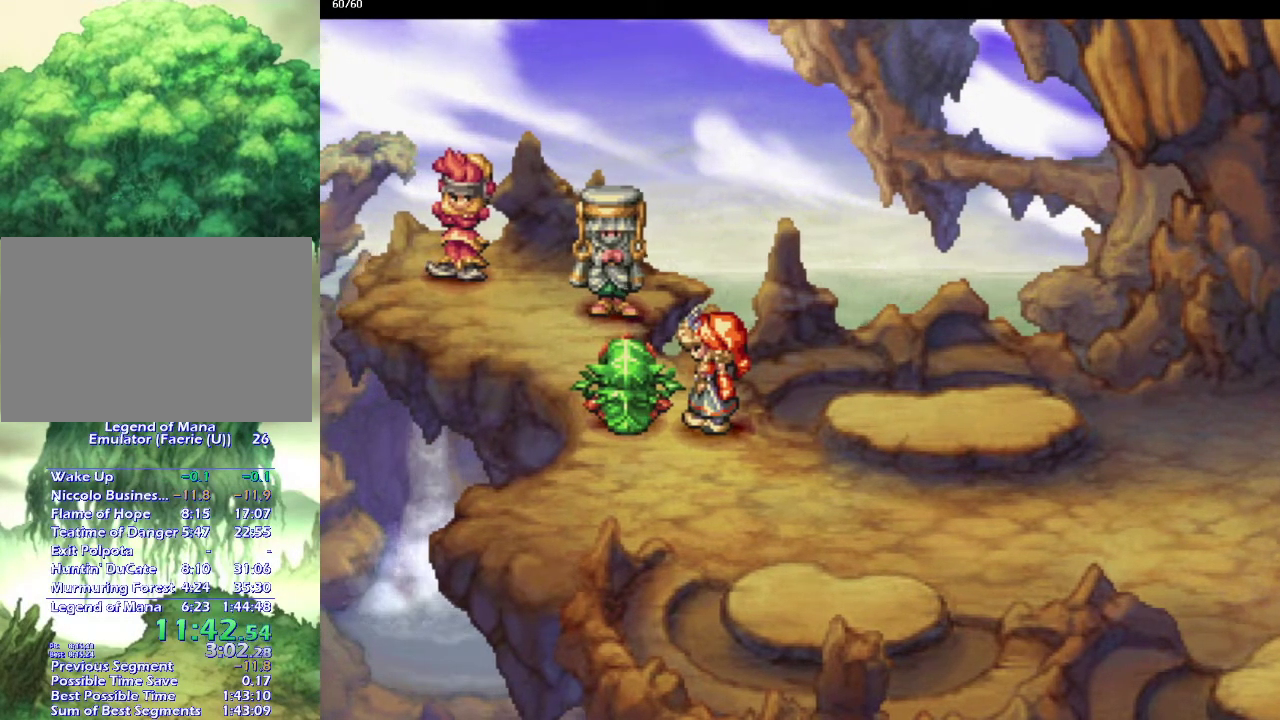
{"buttons": ["CROSS"], "left_stick": "center", "right_stick": "center", "events": [[83, "CROSS", "down"], [167, "CROSS", "up"], [267, "CROSS", "down"], [333, "CROSS", "up"], [367, "left_stick", "left"], [417, "CROSS", "down"], [450, "left_stick", "center"]]}
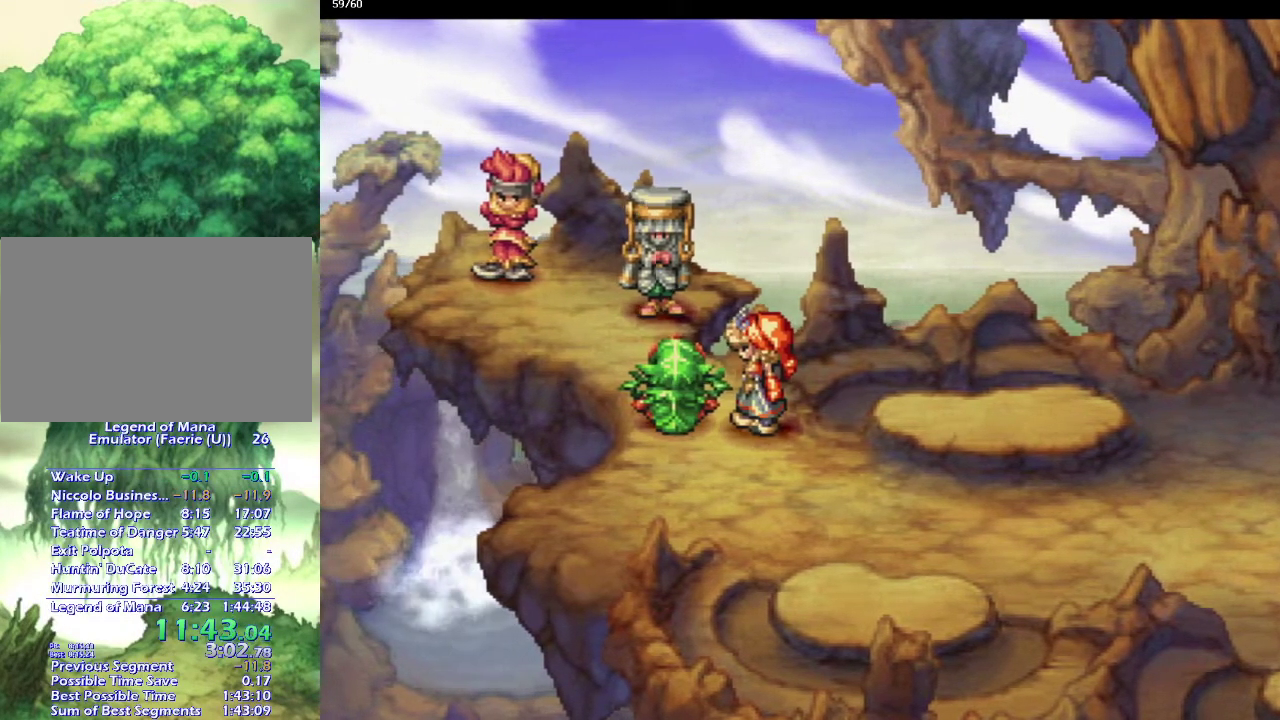
{"buttons": [], "left_stick": "center", "right_stick": "center", "events": [[17, "CROSS", "up"], [50, "left_stick", "up-left"], [100, "CROSS", "down"], [133, "left_stick", "center"], [183, "CROSS", "up"], [267, "CROSS", "down"], [283, "left_stick", "down"], [333, "left_stick", "center"], [367, "CROSS", "up"], [417, "CROSS", "down"], [500, "CROSS", "up"]]}
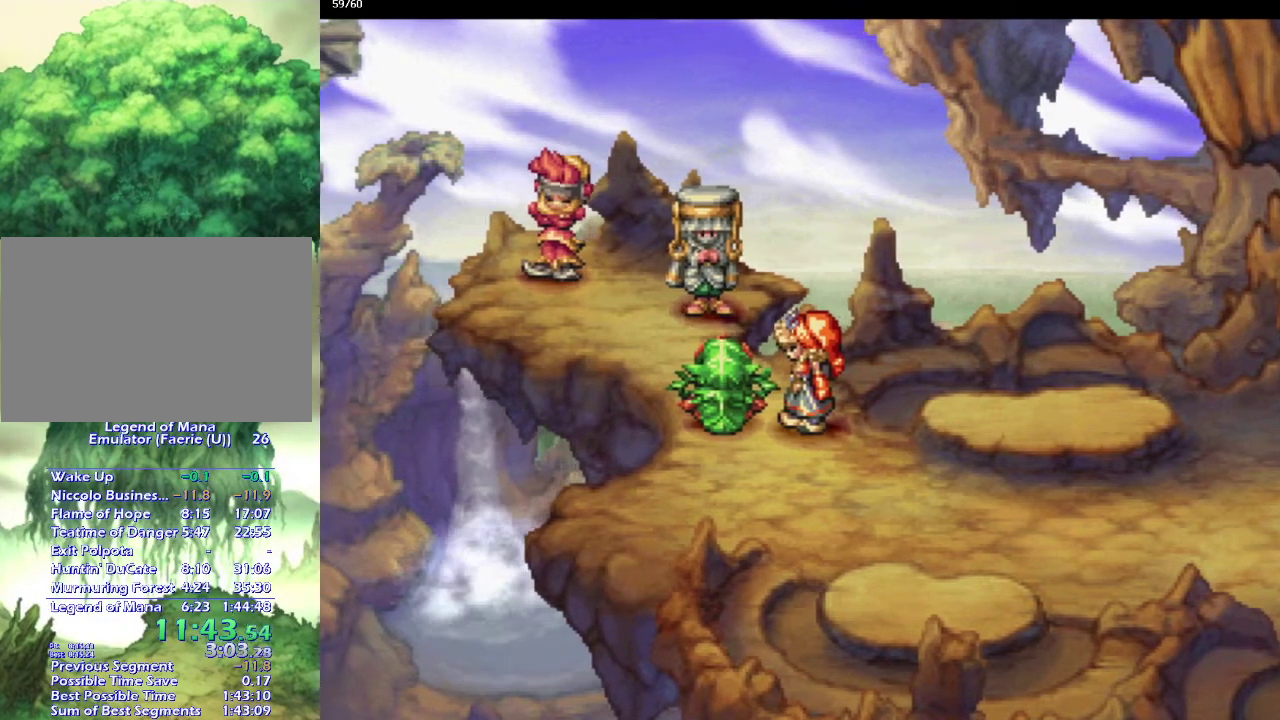
{"buttons": [], "left_stick": "center", "right_stick": "center", "events": [[83, "CROSS", "down"], [183, "CROSS", "up"], [250, "CROSS", "down"], [333, "CROSS", "up"], [417, "CROSS", "down"], [500, "CROSS", "up"]]}
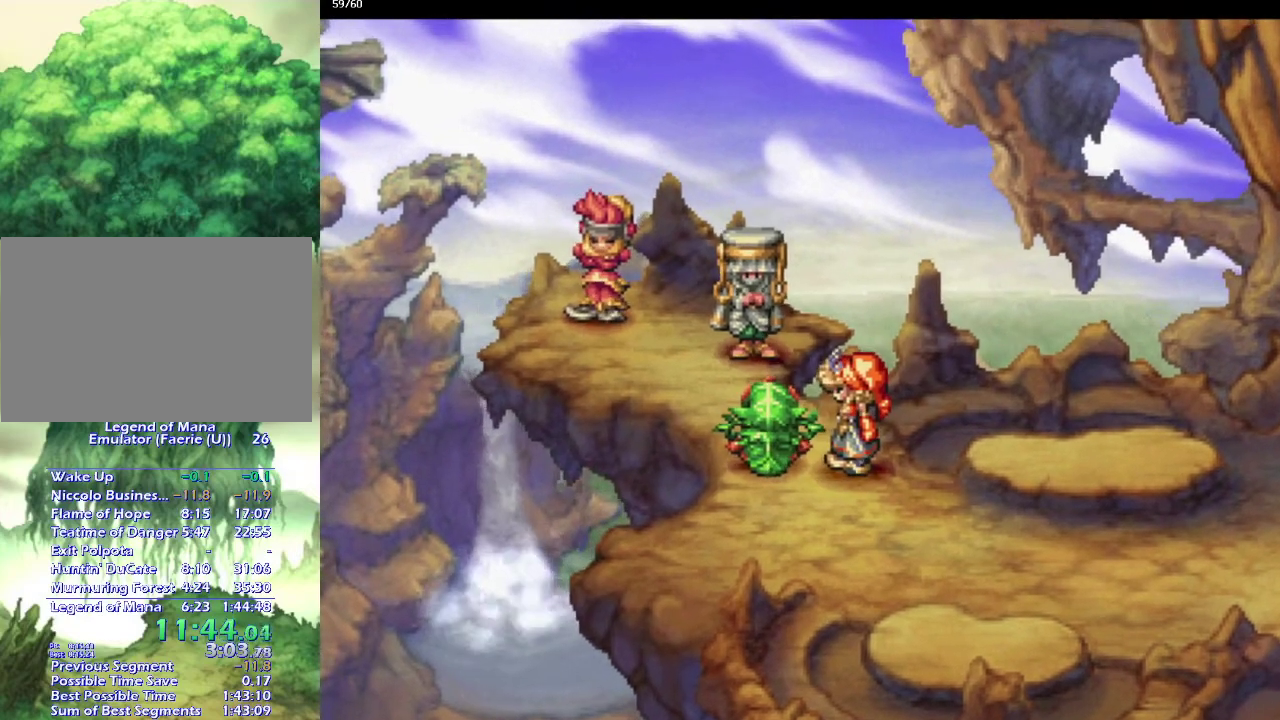
{"buttons": ["CROSS"], "left_stick": "center", "right_stick": "center", "events": [[117, "CROSS", "down"], [200, "CROSS", "up"], [300, "CROSS", "down"], [367, "CROSS", "up"], [467, "CROSS", "down"]]}
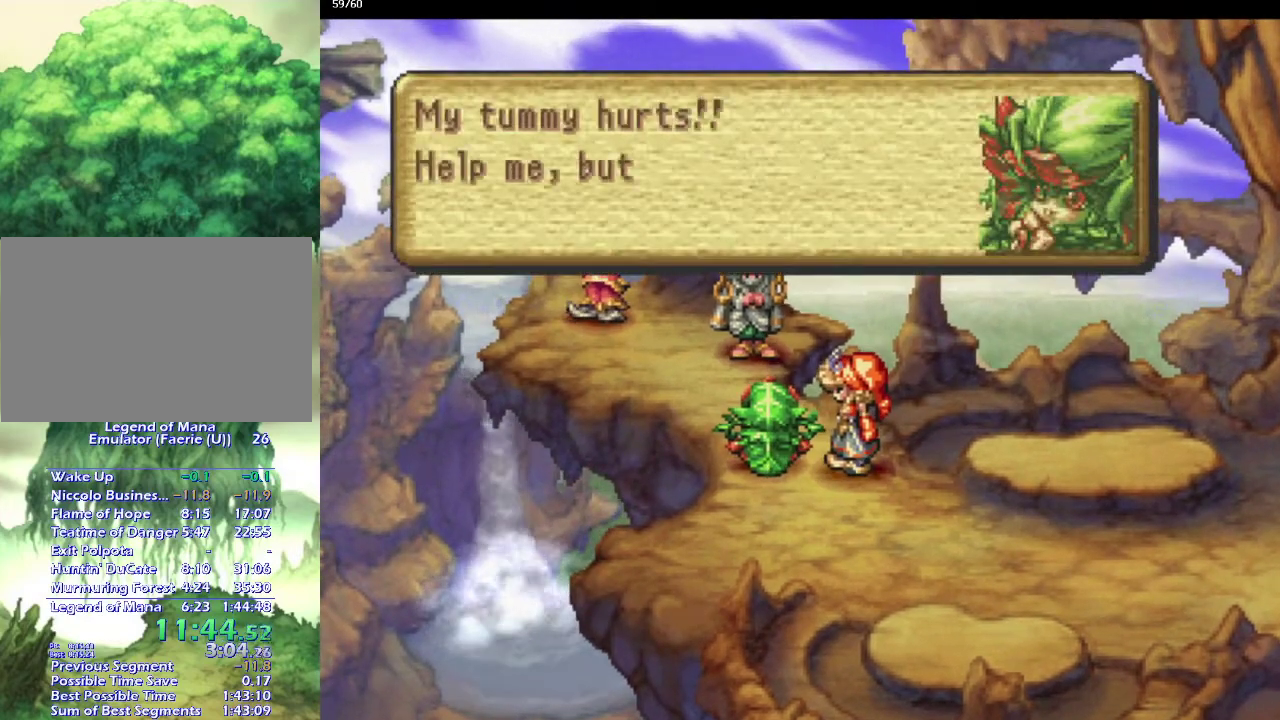
{"buttons": ["CROSS"], "left_stick": "center", "right_stick": "center", "events": [[50, "CROSS", "up"], [117, "CROSS", "down"], [233, "CROSS", "up"], [300, "CROSS", "down"], [400, "CROSS", "up"], [500, "CROSS", "down"]]}